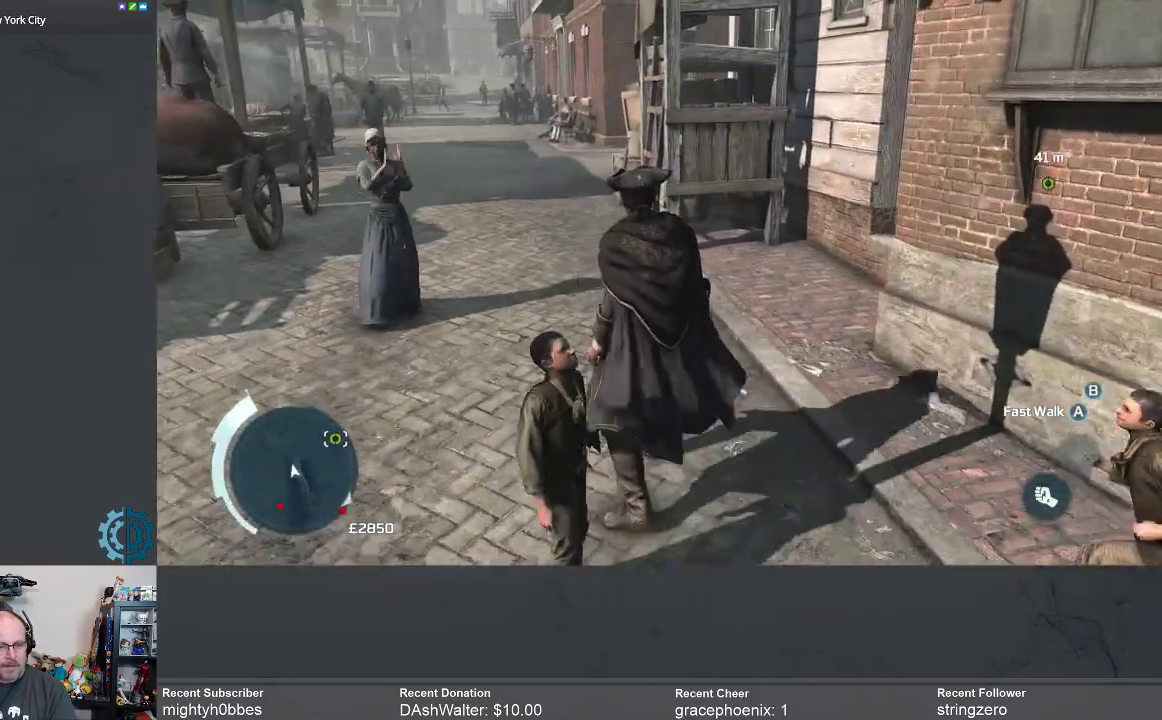
Gameplay with a controller (Xbox layout); each line is a JSON object with the inputs held at the frame after it. "events" lists button and stick changes between this image and that frame as [ms after this image, input, new state], when the widget could be followed in between. Not read: R3 Z.
{"buttons": [], "left_stick": "up-left", "right_stick": "center", "events": []}
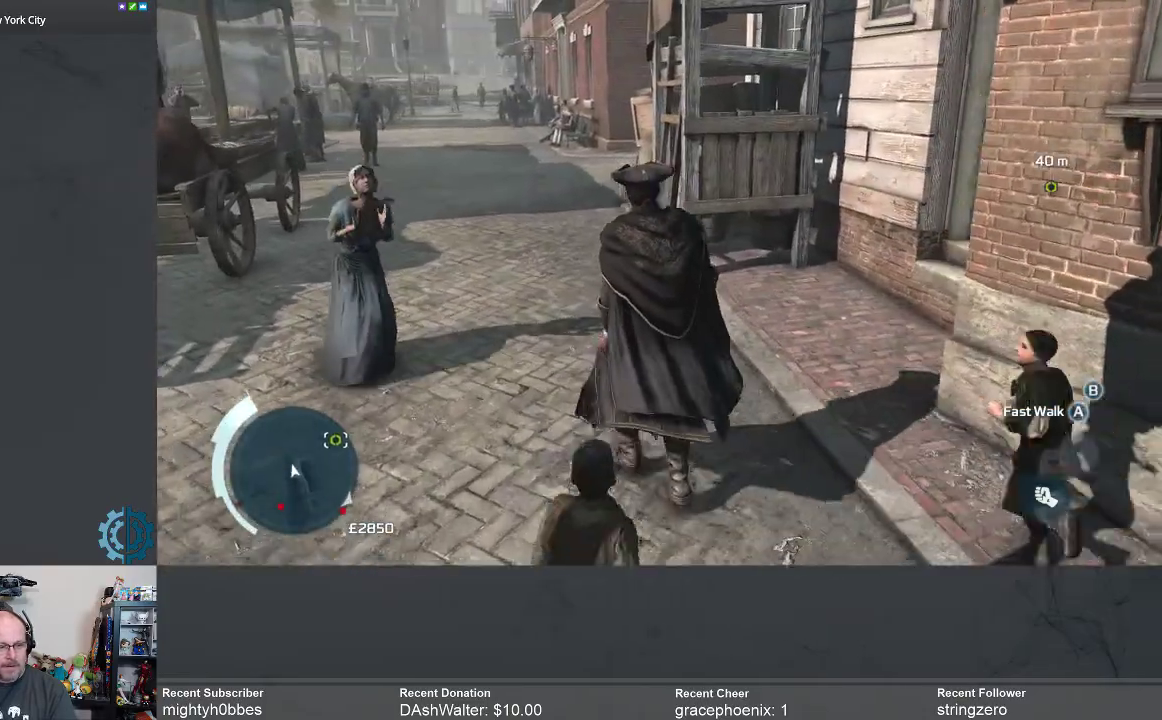
{"buttons": [], "left_stick": "up-left", "right_stick": "center", "events": []}
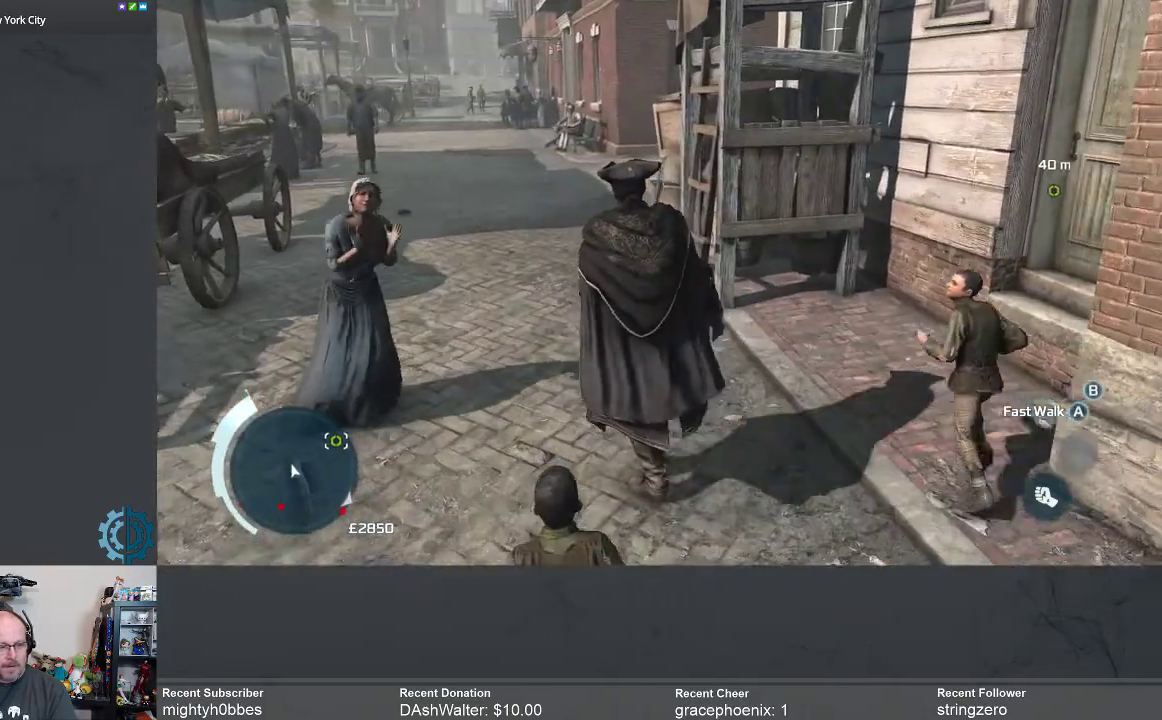
{"buttons": [], "left_stick": "up-left", "right_stick": "center", "events": []}
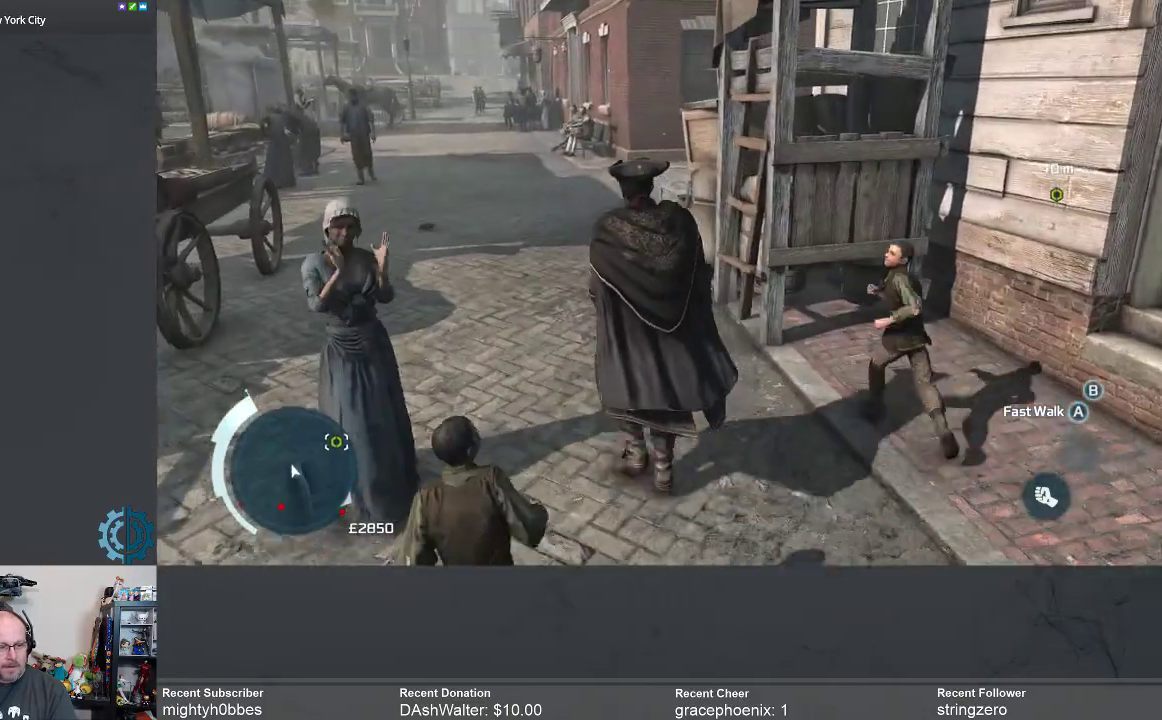
{"buttons": [], "left_stick": "up-left", "right_stick": "center", "events": []}
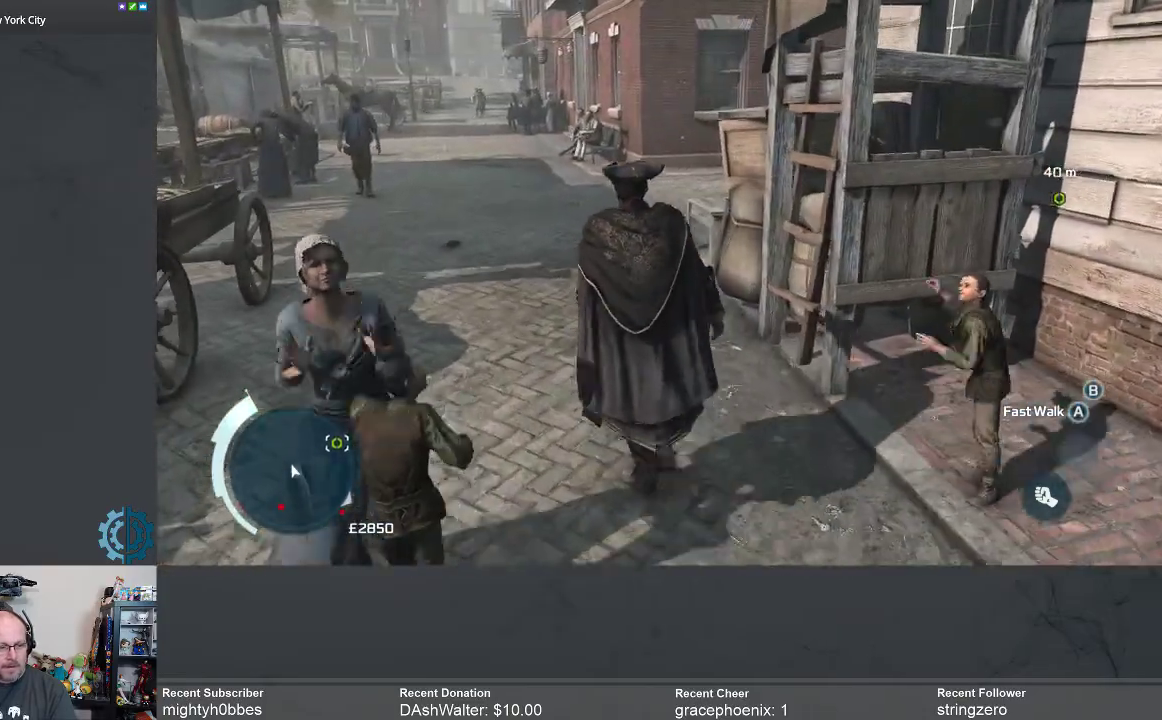
{"buttons": [], "left_stick": "up-left", "right_stick": "center", "events": []}
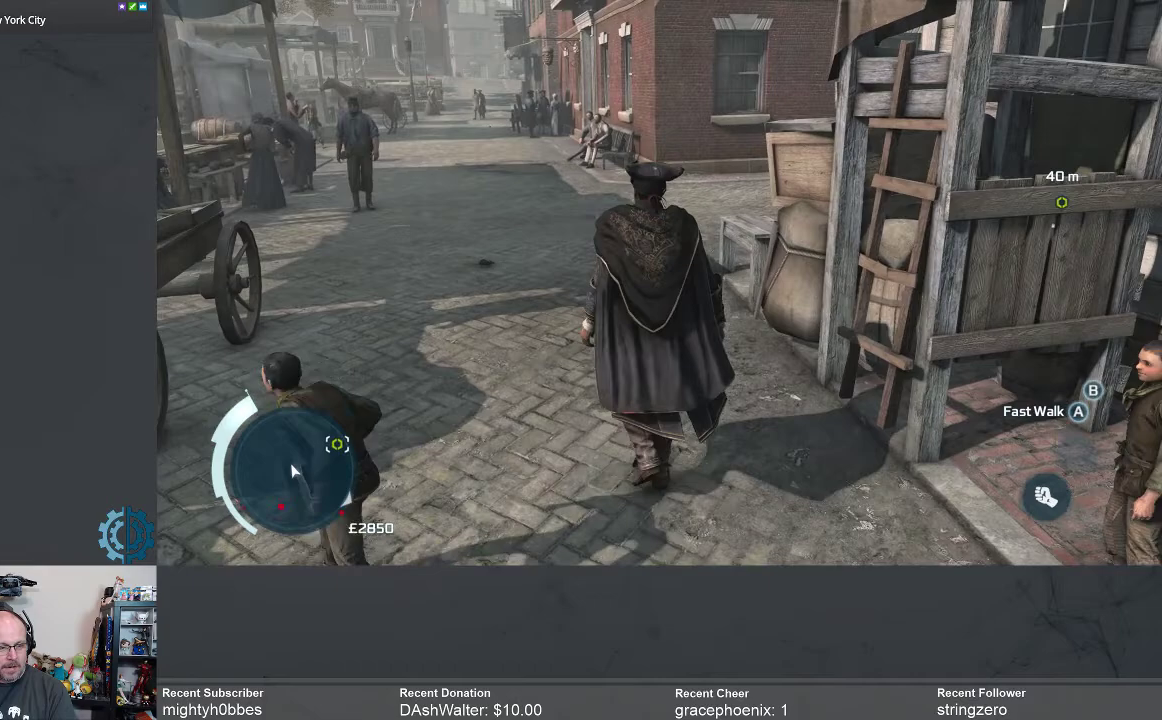
{"buttons": [], "left_stick": "up-left", "right_stick": "center", "events": []}
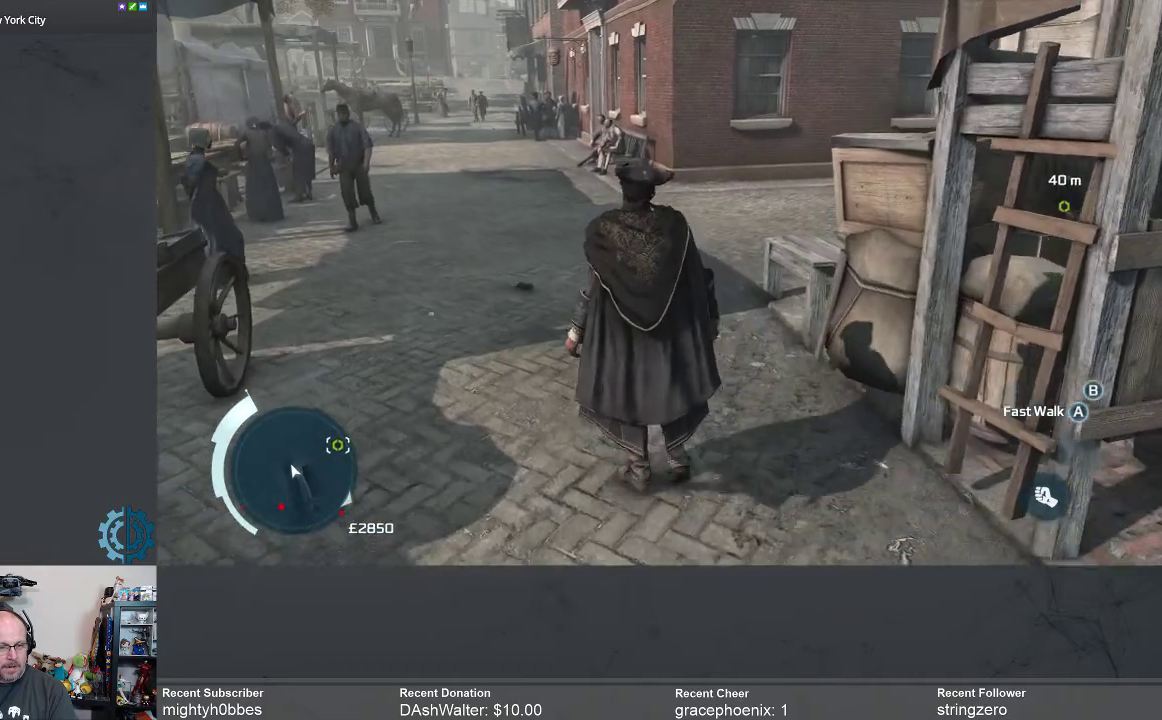
{"buttons": [], "left_stick": "up-left", "right_stick": "center", "events": [[67, "right_stick", "right"], [267, "right_stick", "center"]]}
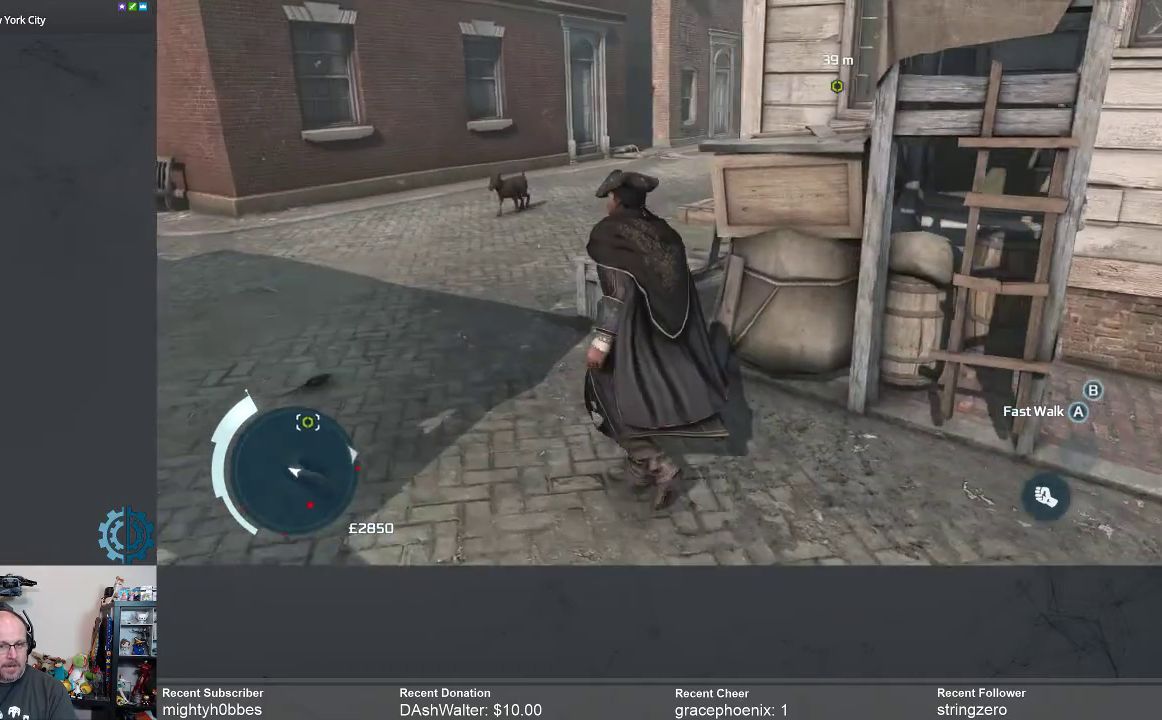
{"buttons": [], "left_stick": "up-left", "right_stick": "center", "events": []}
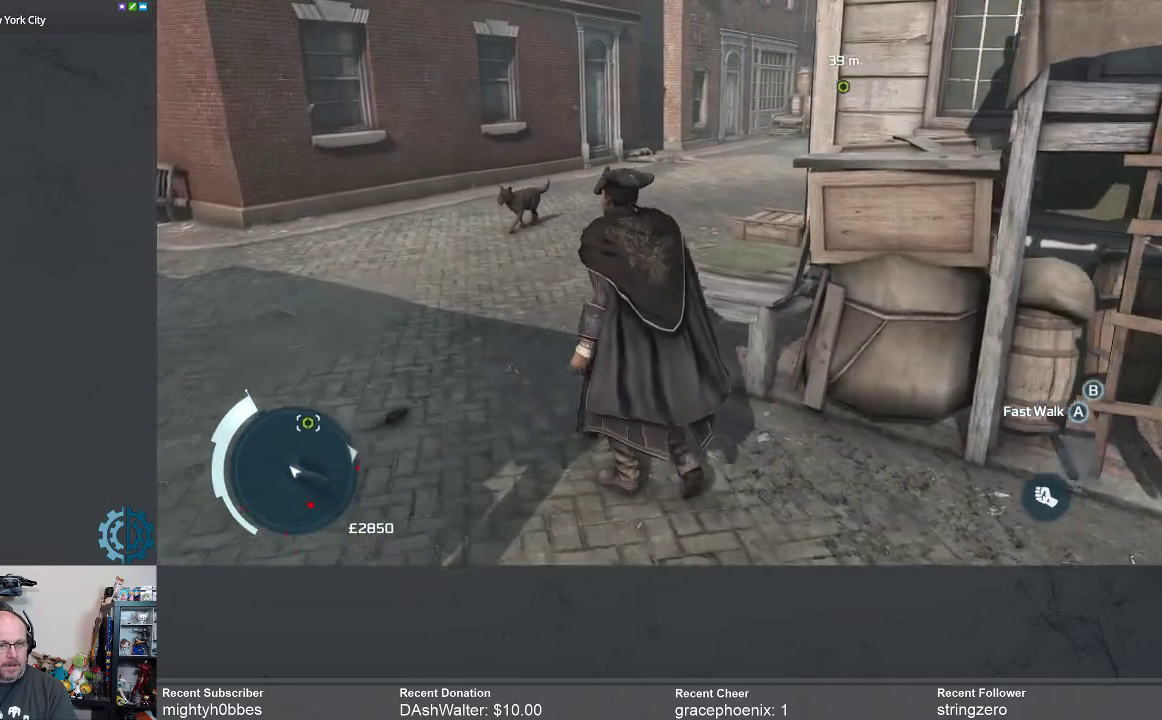
{"buttons": [], "left_stick": "up-left", "right_stick": "center", "events": [[267, "right_stick", "up-right"], [367, "right_stick", "center"]]}
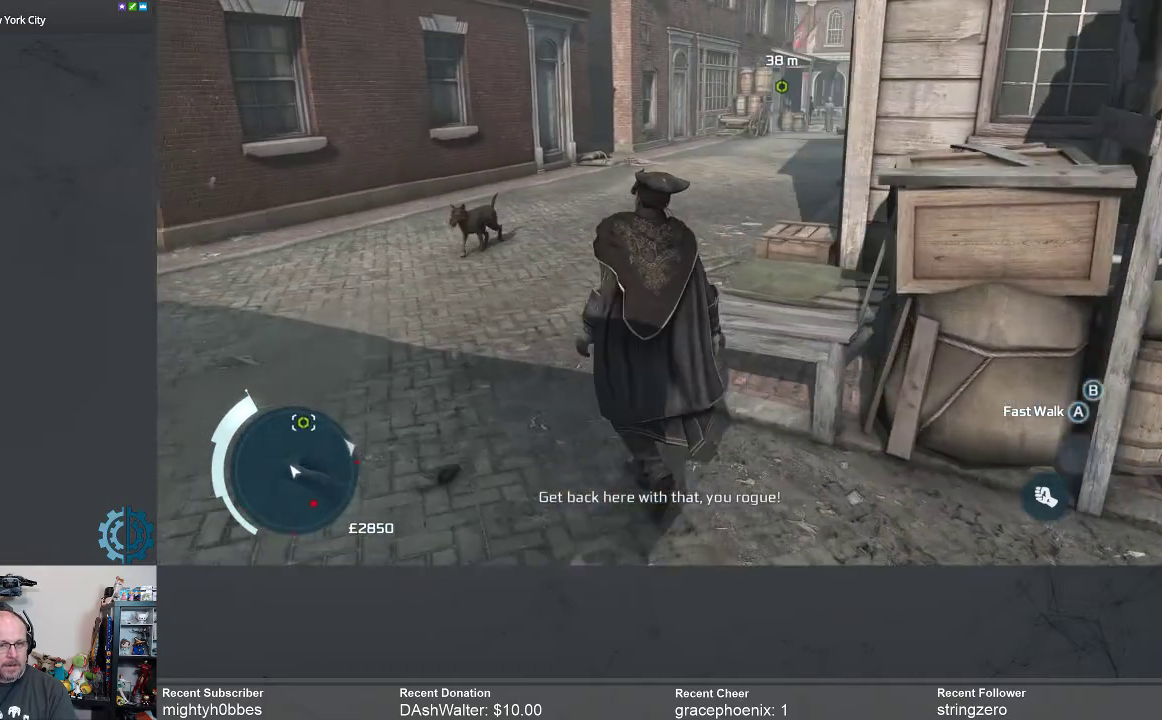
{"buttons": [], "left_stick": "up-left", "right_stick": "center", "events": [[167, "right_stick", "up-right"], [267, "right_stick", "center"]]}
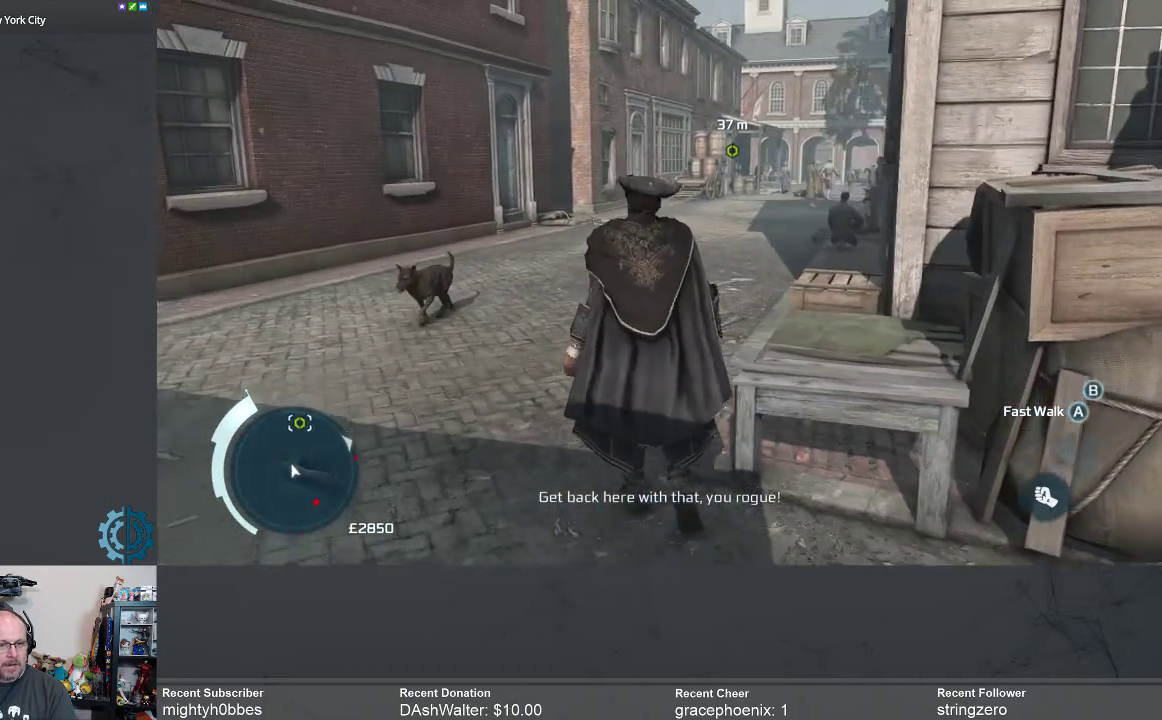
{"buttons": [], "left_stick": "up", "right_stick": "center", "events": [[433, "left_stick", "up"]]}
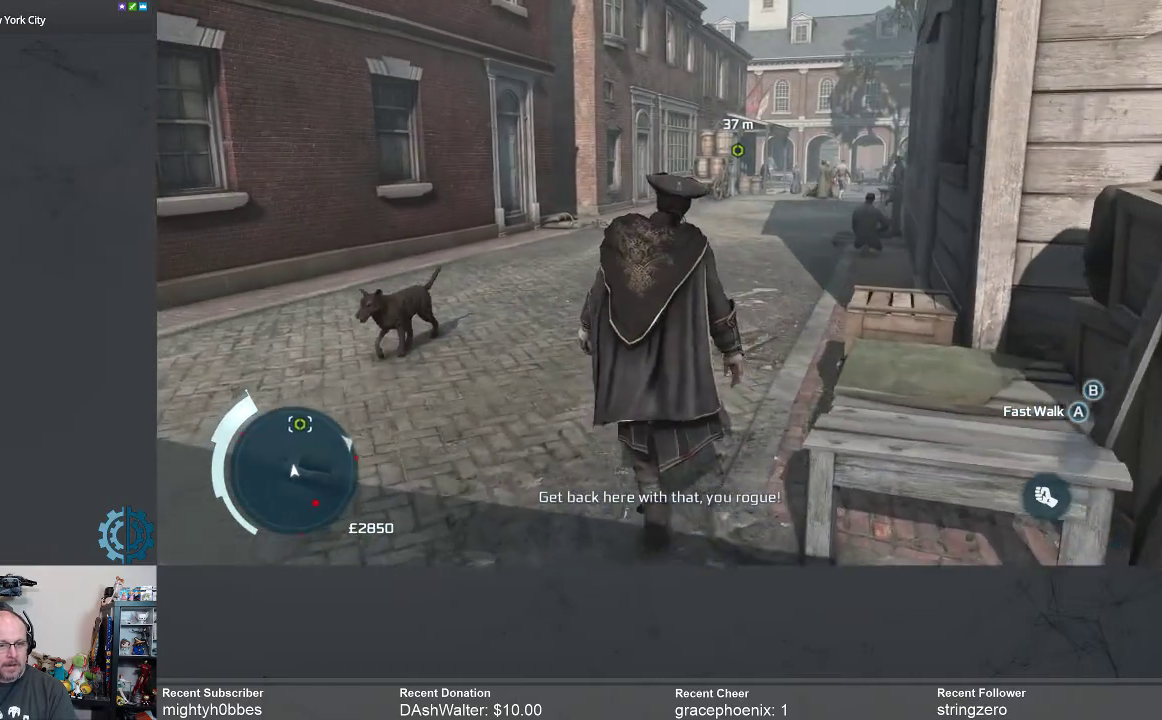
{"buttons": [], "left_stick": "up", "right_stick": "center", "events": []}
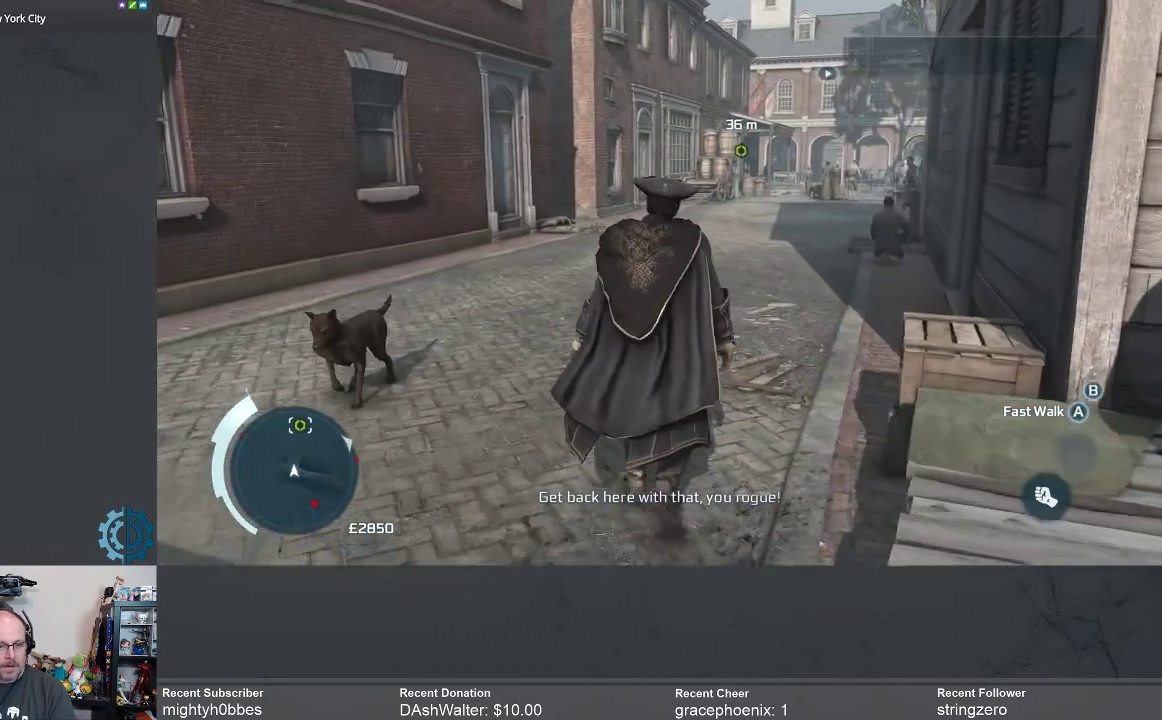
{"buttons": [], "left_stick": "up", "right_stick": "center", "events": []}
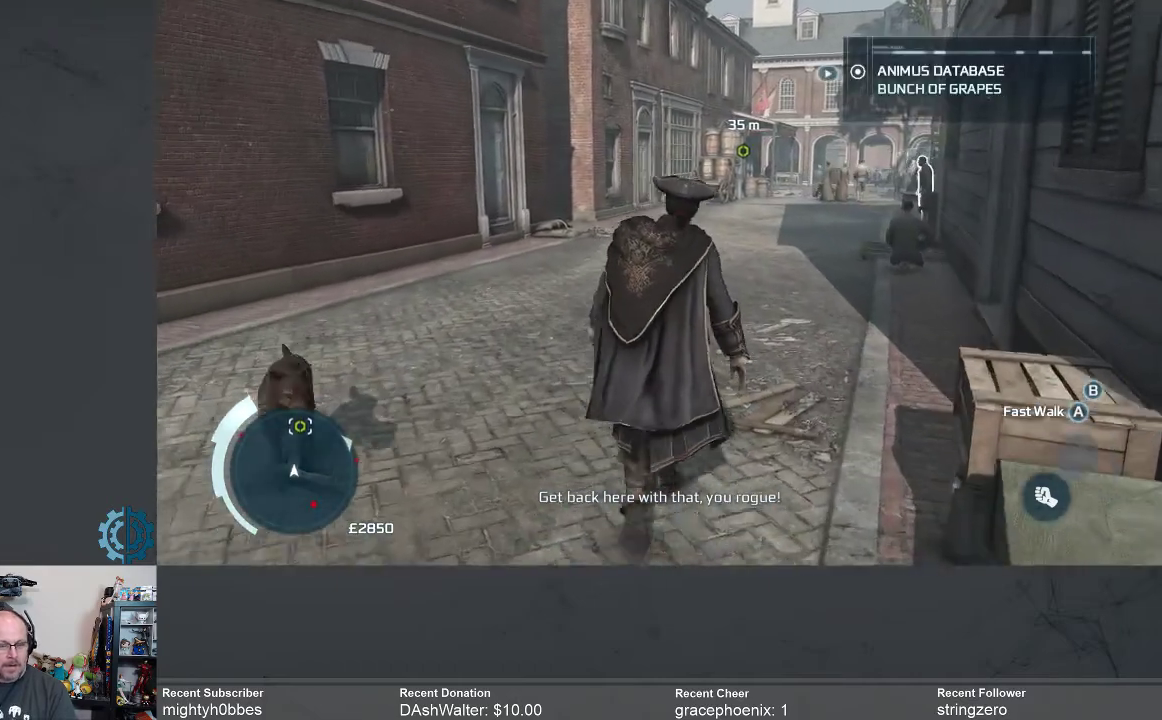
{"buttons": [], "left_stick": "up", "right_stick": "center", "events": []}
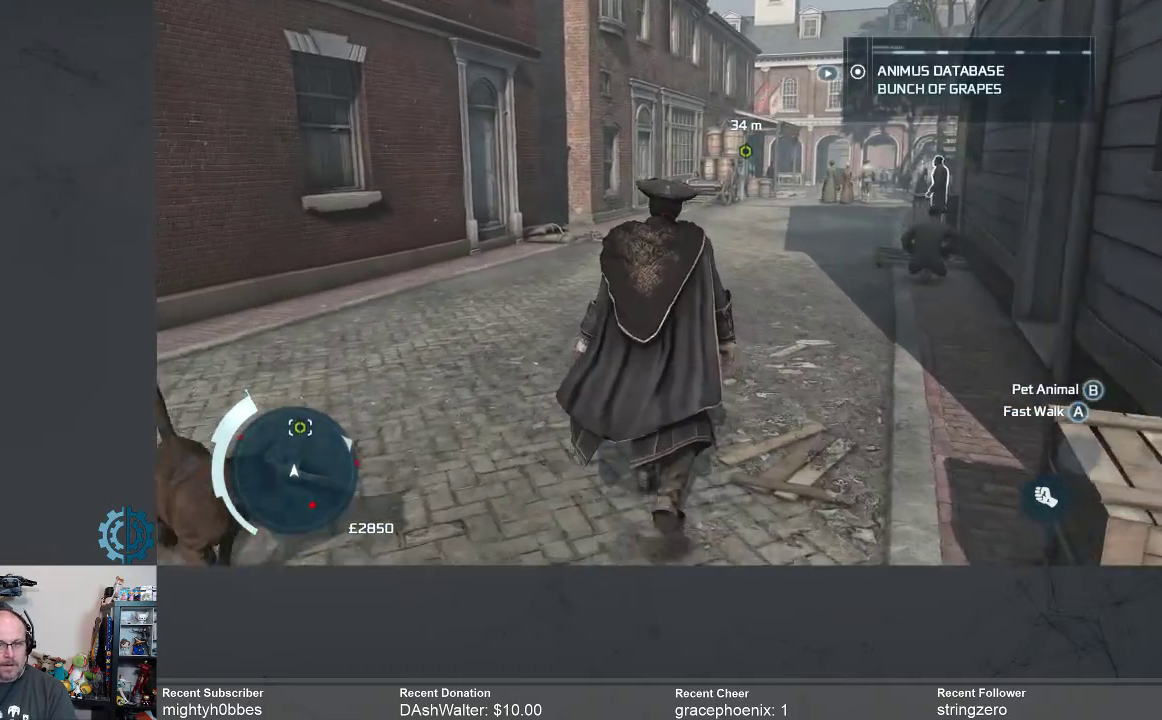
{"buttons": [], "left_stick": "up", "right_stick": "center", "events": []}
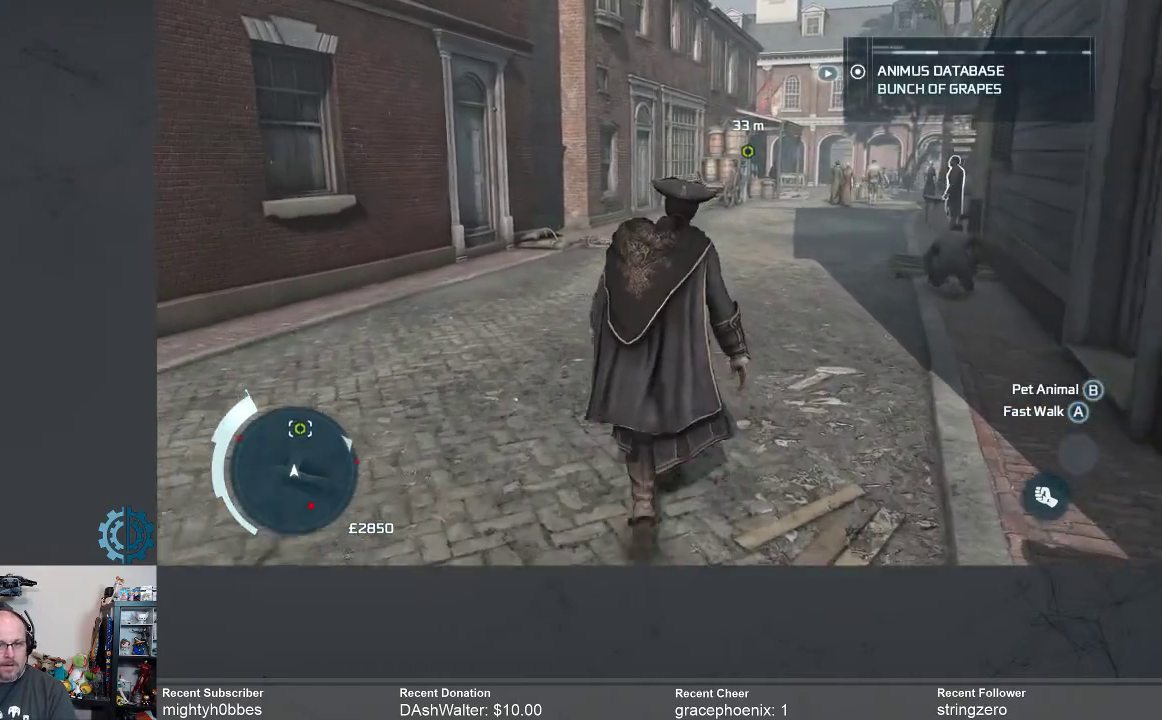
{"buttons": [], "left_stick": "up", "right_stick": "center", "events": []}
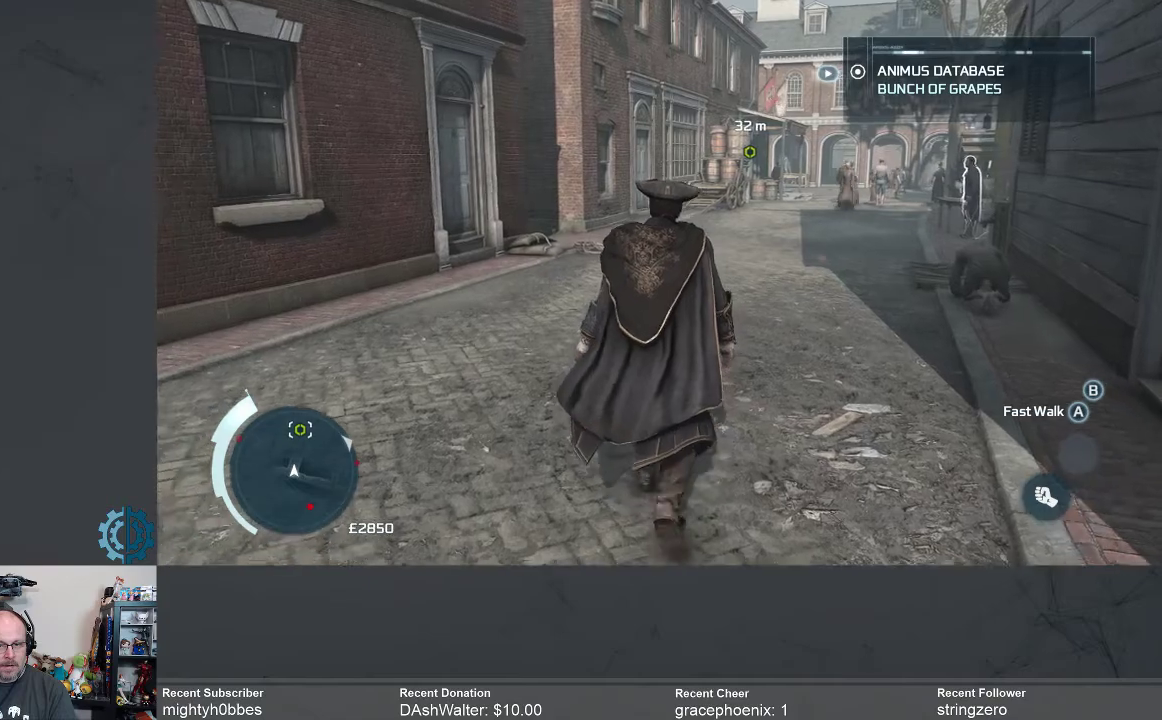
{"buttons": [], "left_stick": "up", "right_stick": "center", "events": []}
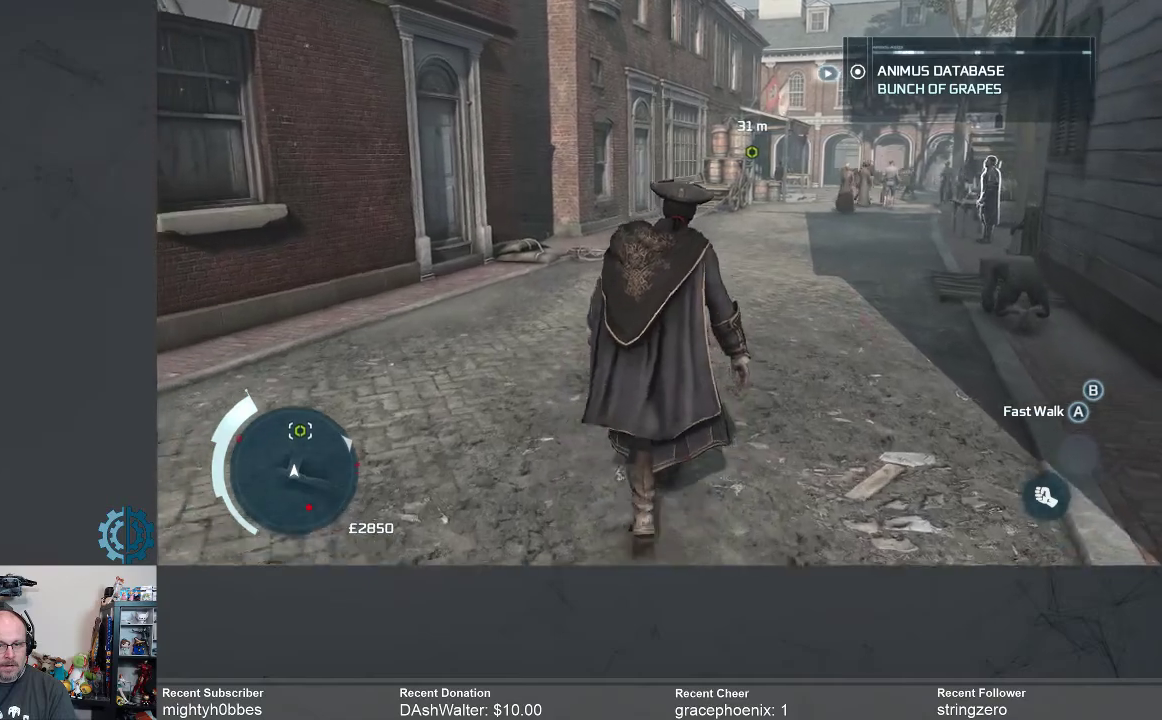
{"buttons": [], "left_stick": "up", "right_stick": "center", "events": []}
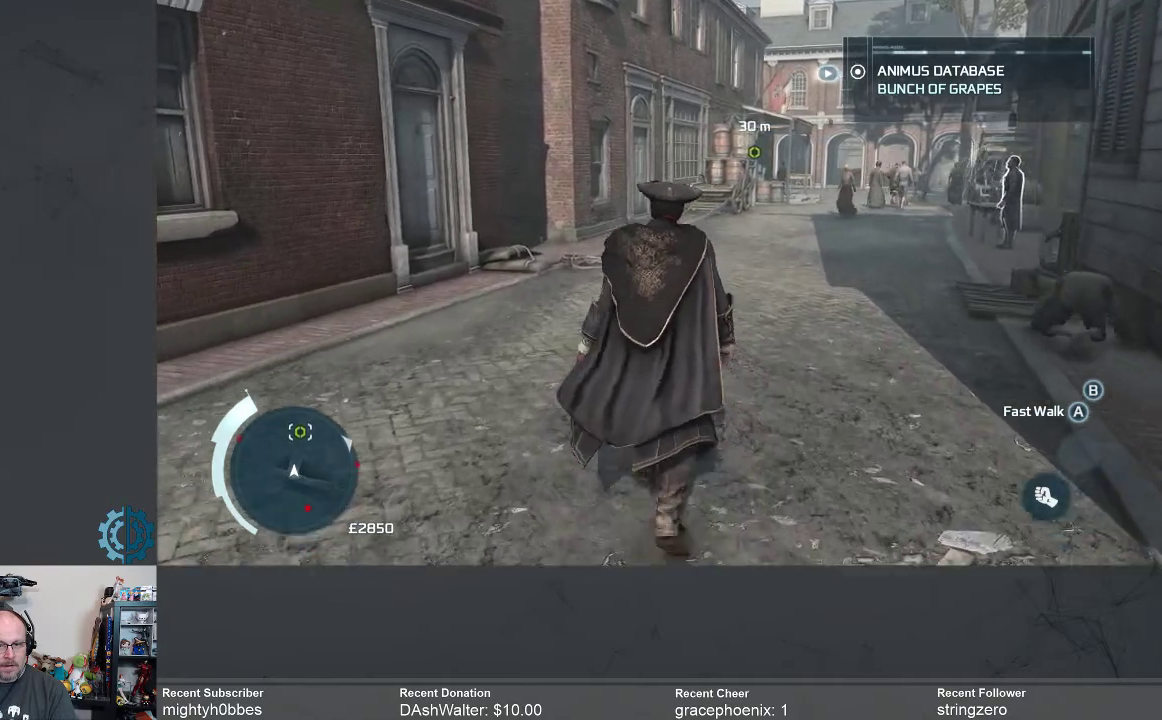
{"buttons": [], "left_stick": "up", "right_stick": "center", "events": []}
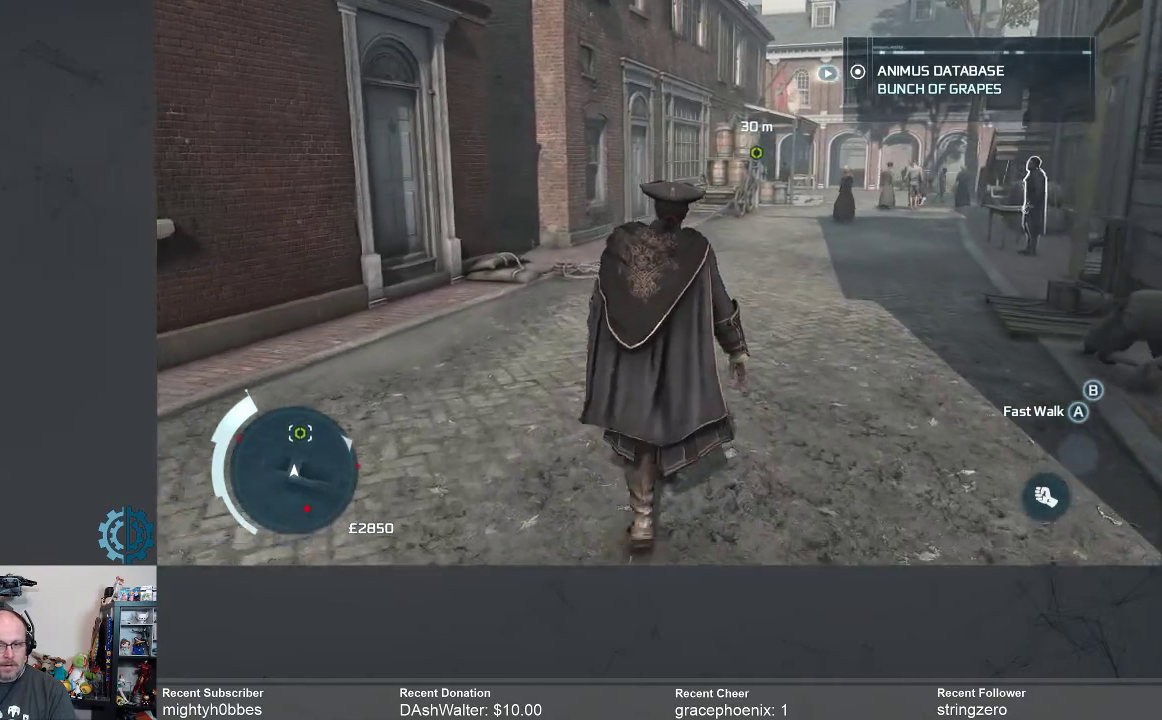
{"buttons": [], "left_stick": "up", "right_stick": "center", "events": []}
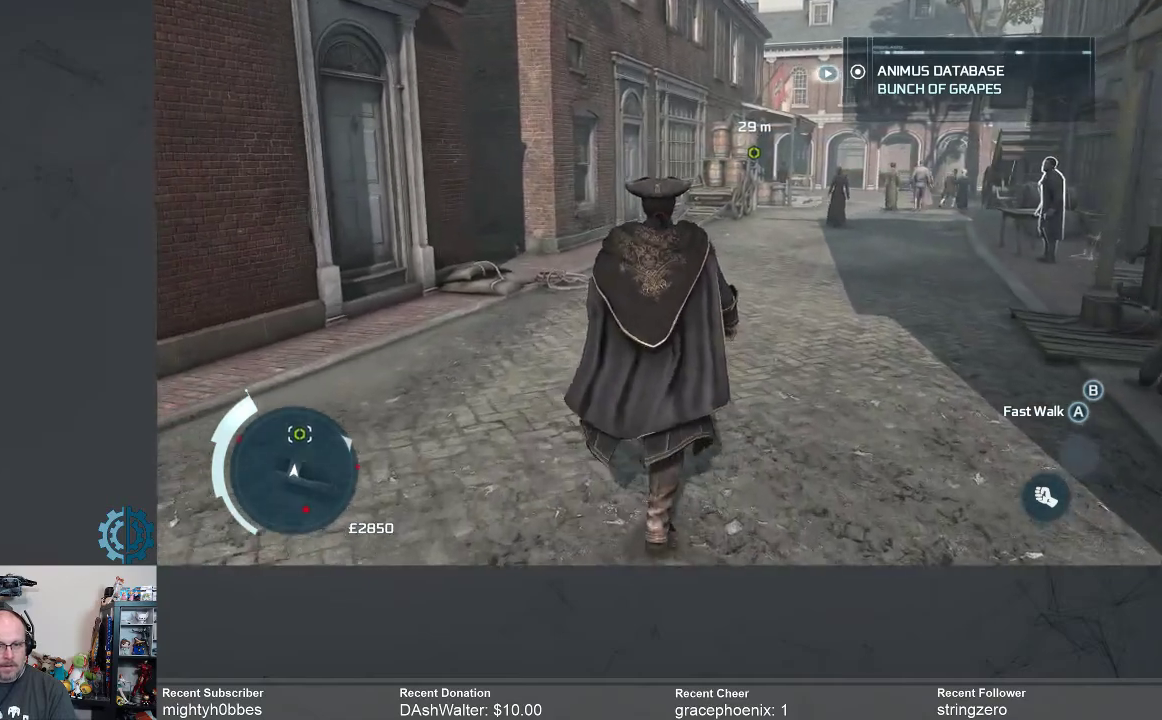
{"buttons": [], "left_stick": "up", "right_stick": "center", "events": []}
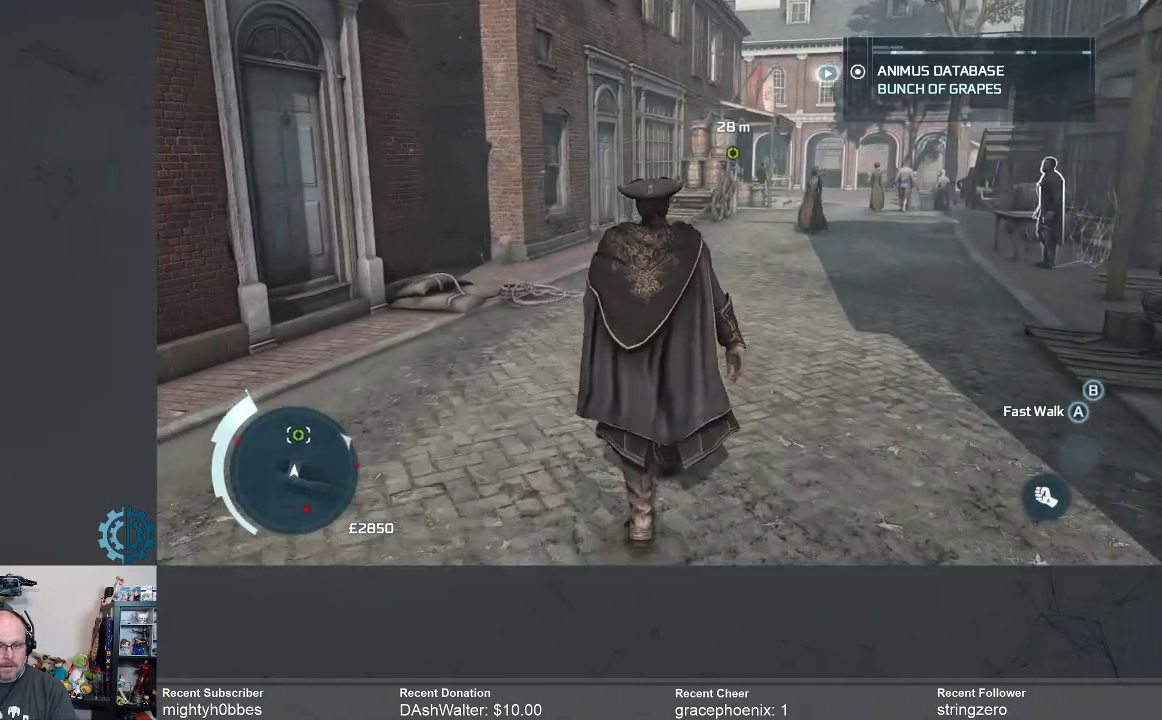
{"buttons": [], "left_stick": "up", "right_stick": "center", "events": []}
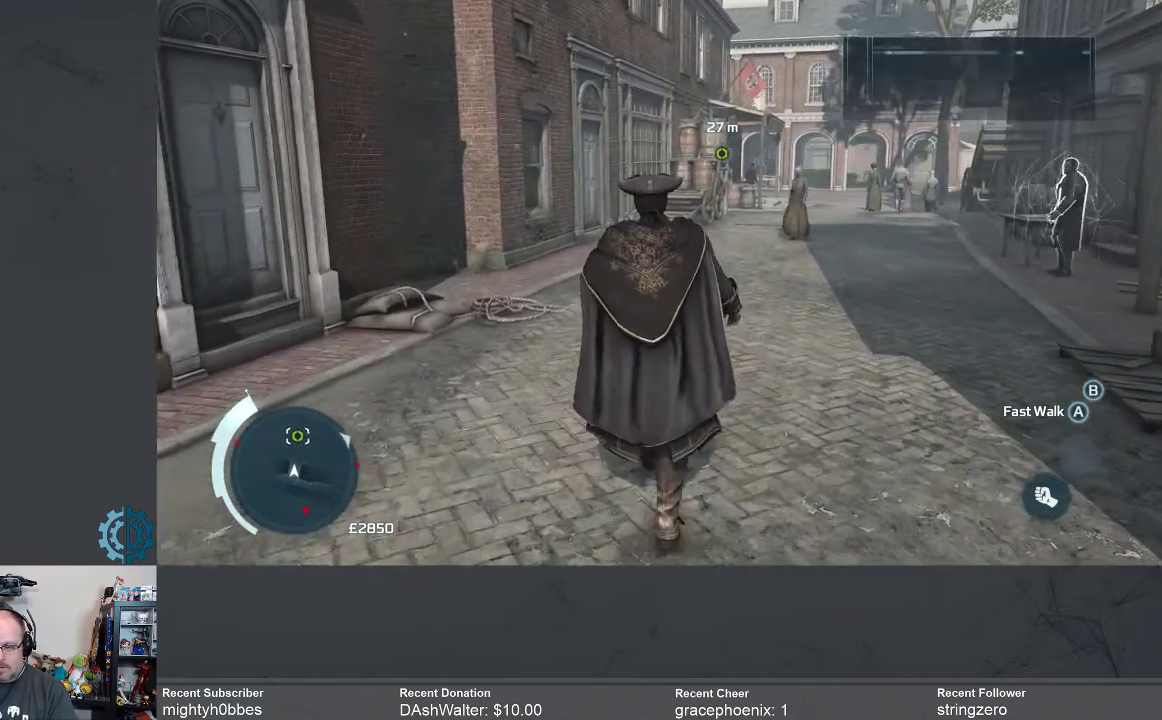
{"buttons": [], "left_stick": "up", "right_stick": "center", "events": []}
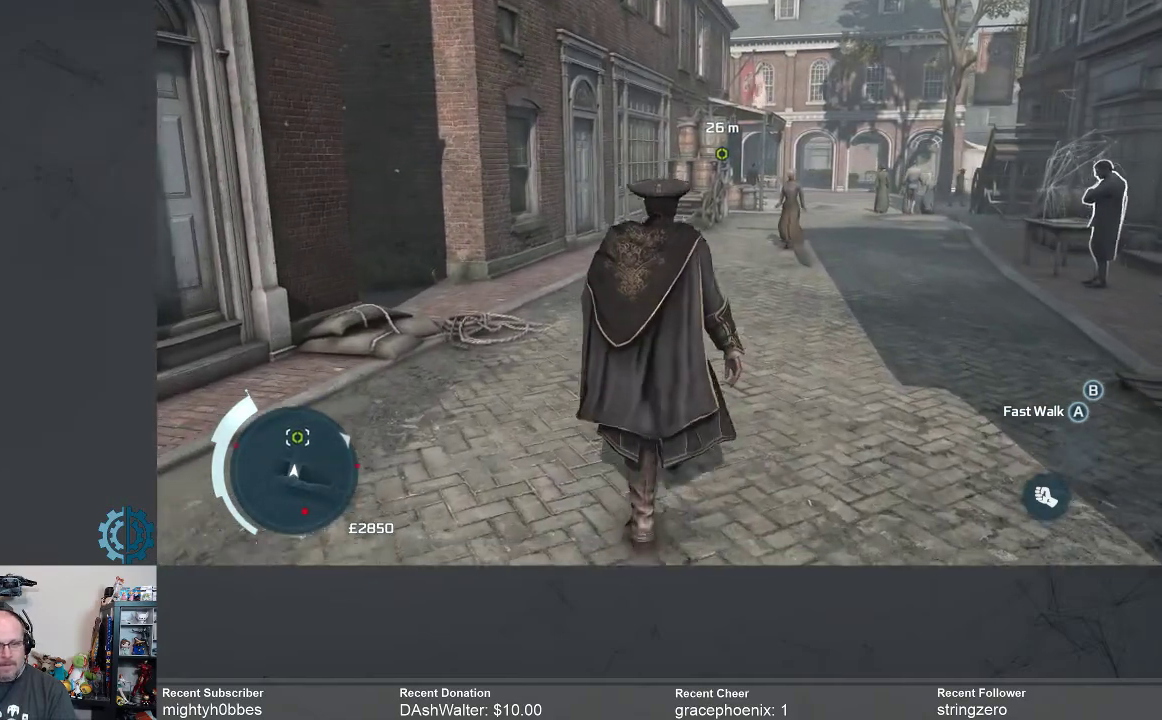
{"buttons": [], "left_stick": "up", "right_stick": "center", "events": []}
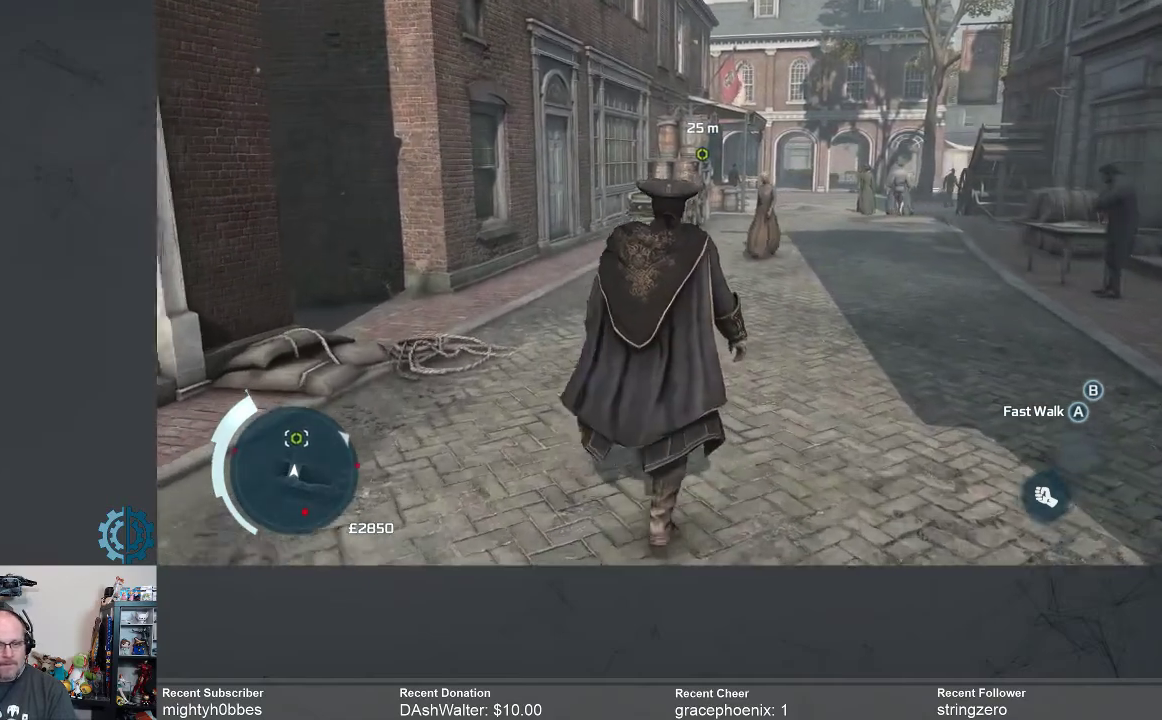
{"buttons": [], "left_stick": "up", "right_stick": "center", "events": []}
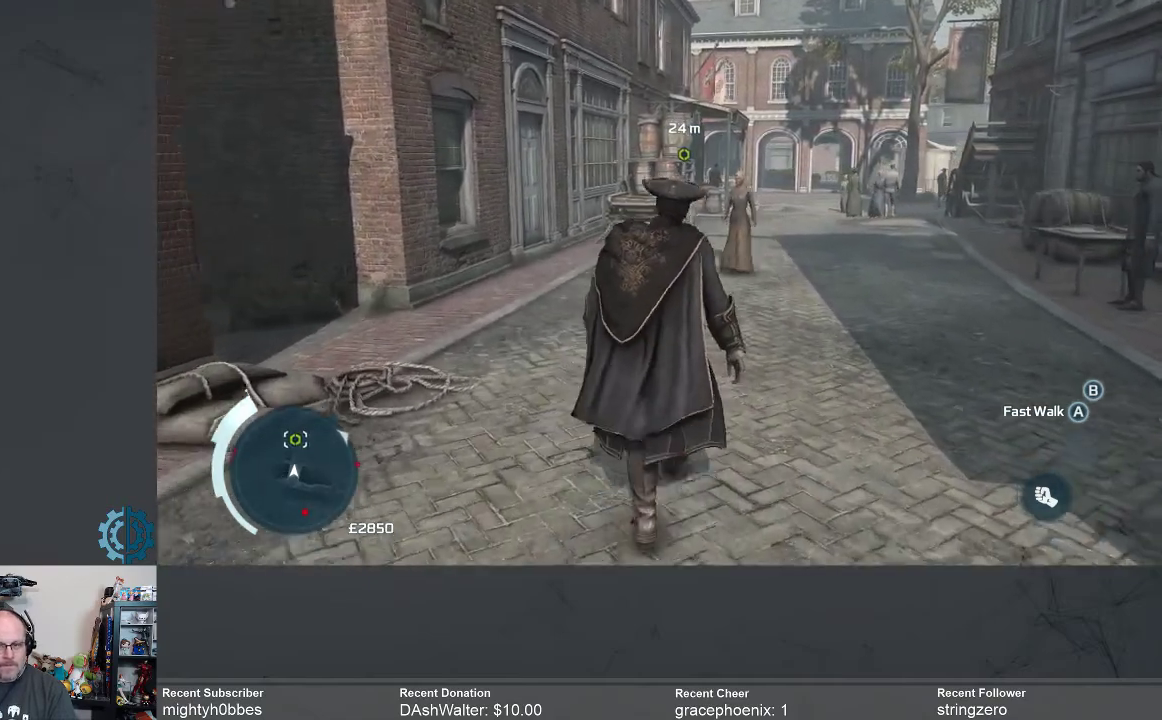
{"buttons": [], "left_stick": "up", "right_stick": "center", "events": [[233, "right_stick", "up-right"], [333, "right_stick", "center"]]}
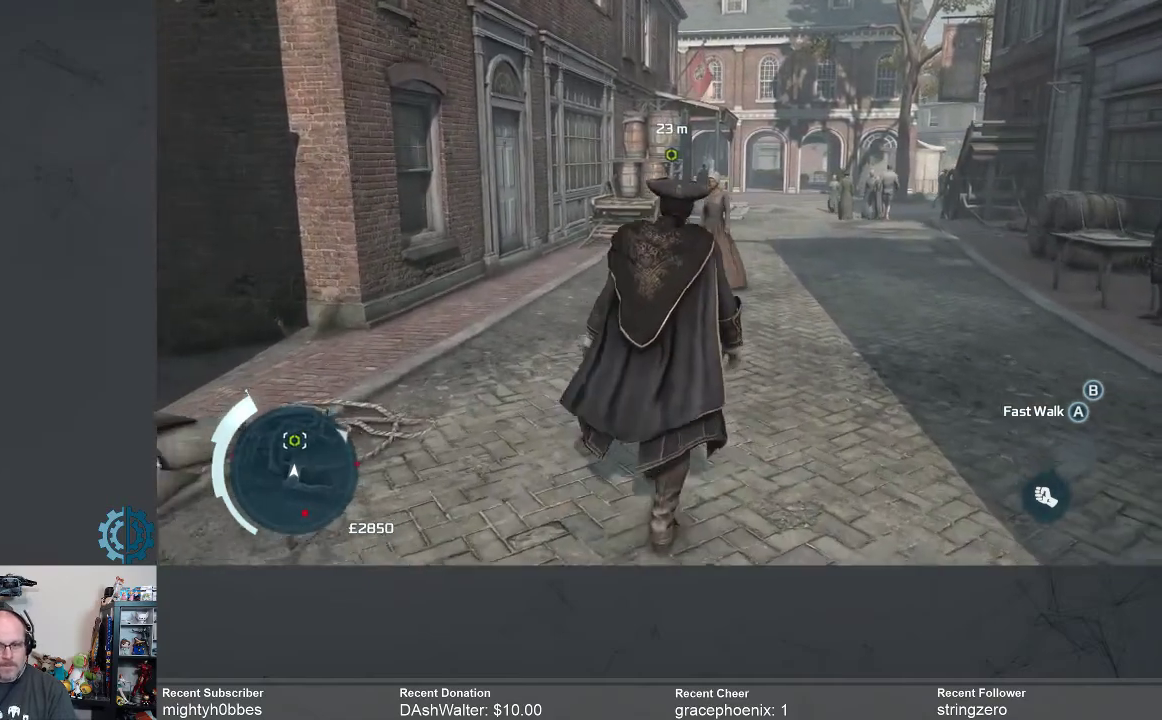
{"buttons": [], "left_stick": "up", "right_stick": "center", "events": []}